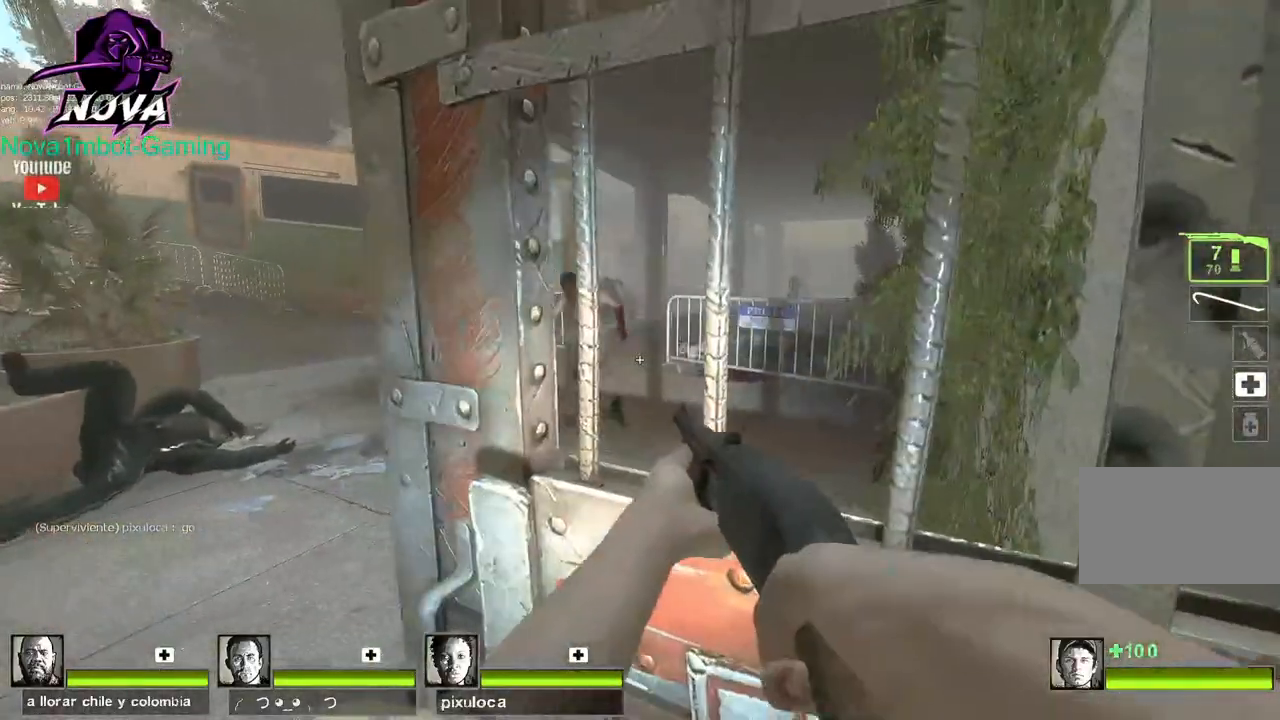
Gameplay with keyboard and mouse; each line is a JSON object with the keys and mouse buttons held at the frame after it. "events" lists presses ("down") and releases ("up") of "1", "2", "3", "4", "5", "a", "alt", "c", "caps_lock", "ctrl", "d", "e", "f", "g", "q", "r", "s", "shift", "space", "t", "tab", "v", "w", "x", "z", "mouse_left", "mouse_wheel" and "mouse_right" between this image and that frame as [ms after this image, input, new state], when the widget could be followed in between. "mouse_left", "mouse_wheel", "mouse_right" = the "left", "wheel", "right" buttons of the "mouse" list. No other keys are recorded. "wheel" means that the mouse wheel is clicked or scrolled. Not read: mouse_move.
{"keys": ["s"], "mouse": ["left"], "events": [[317, "mouse_left", "down"], [367, "mouse_right", "down"], [417, "s", "down"], [500, "mouse_right", "up"]]}
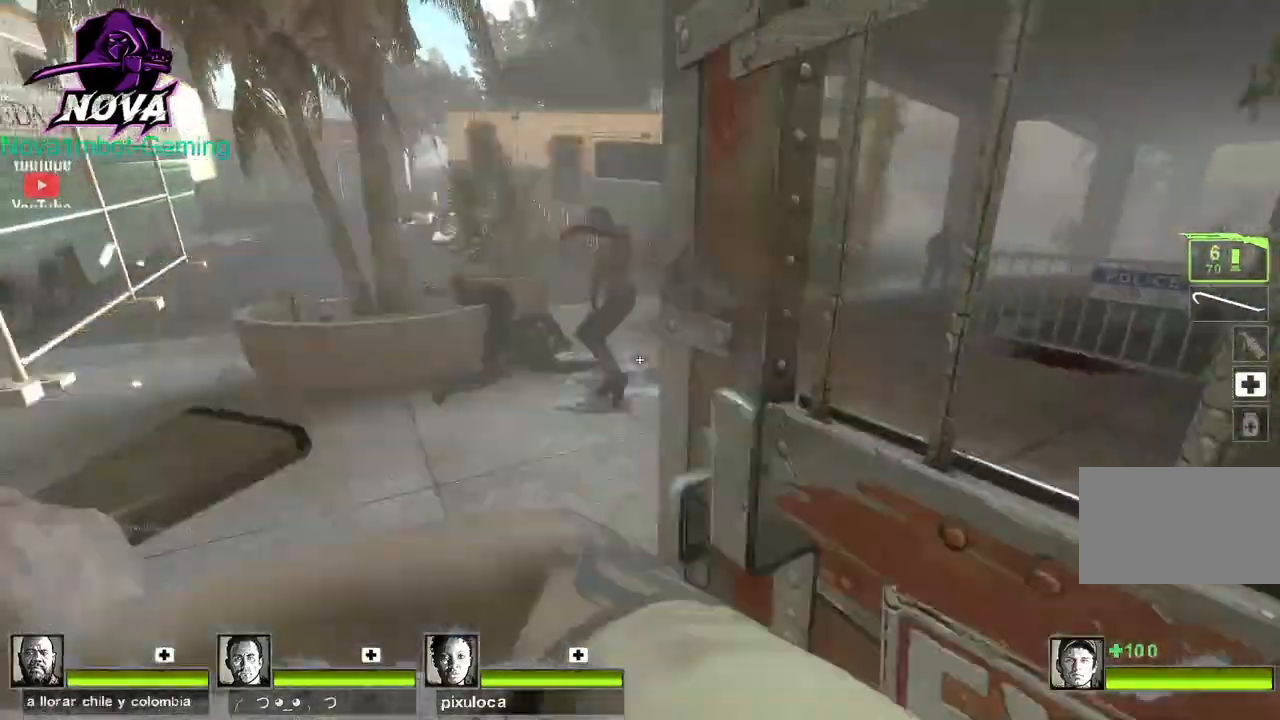
{"keys": ["r", "w"], "mouse": [], "events": [[50, "mouse_left", "up"], [133, "s", "up"], [333, "w", "down"], [417, "r", "down"]]}
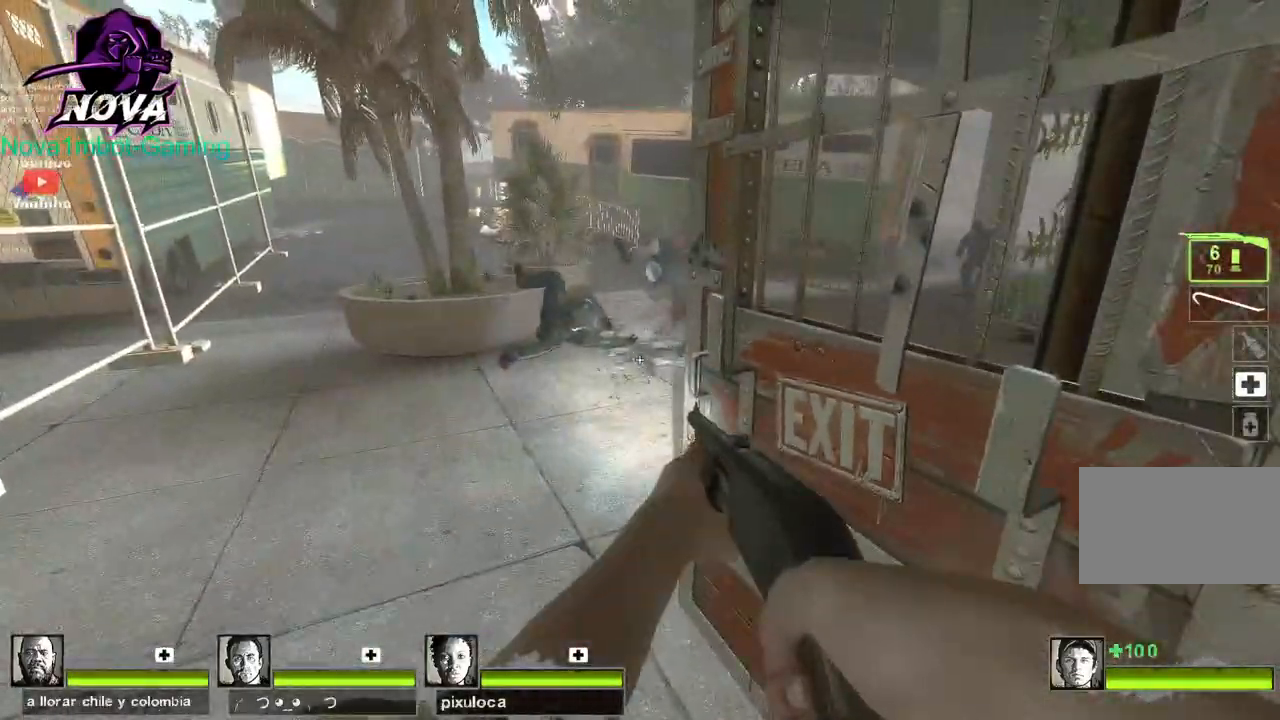
{"keys": [], "mouse": [], "events": [[117, "a", "down"], [117, "r", "up"], [117, "w", "up"], [300, "a", "up"], [300, "s", "down"], [433, "s", "up"]]}
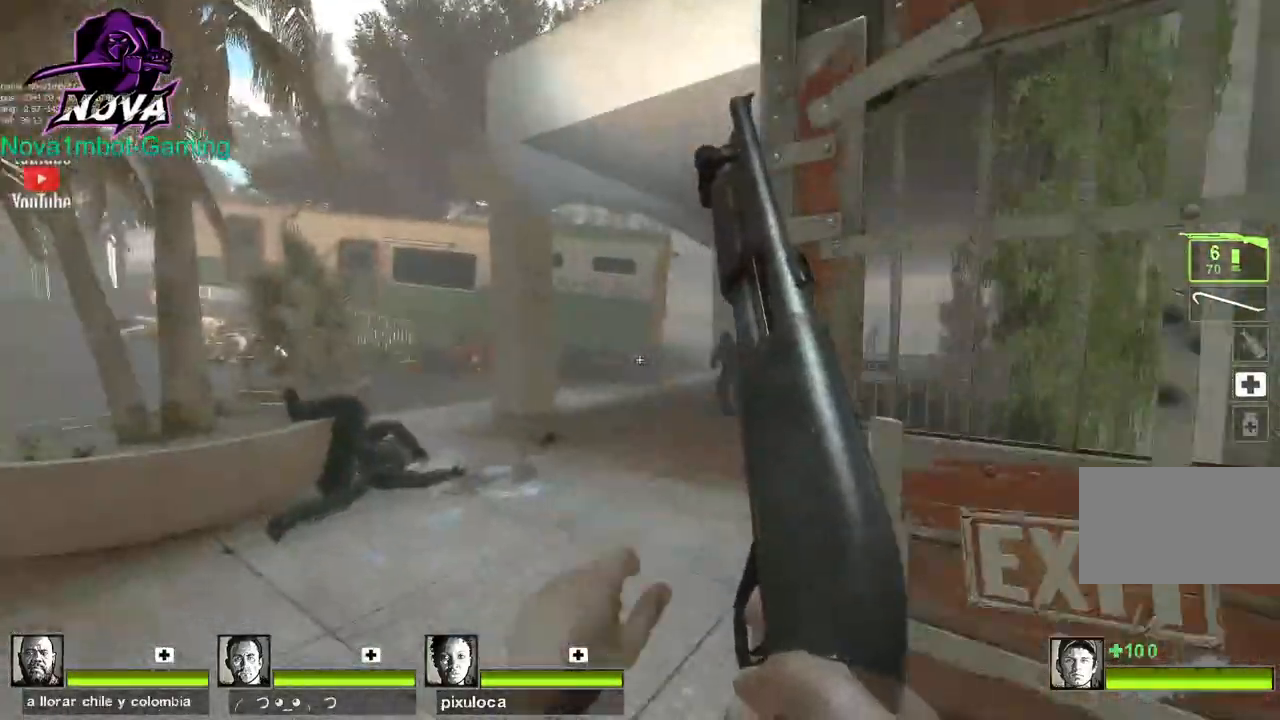
{"keys": ["a"], "mouse": ["left"], "events": [[33, "d", "down"], [267, "w", "down"], [317, "d", "up"], [400, "a", "down"], [450, "w", "up"], [500, "mouse_left", "down"]]}
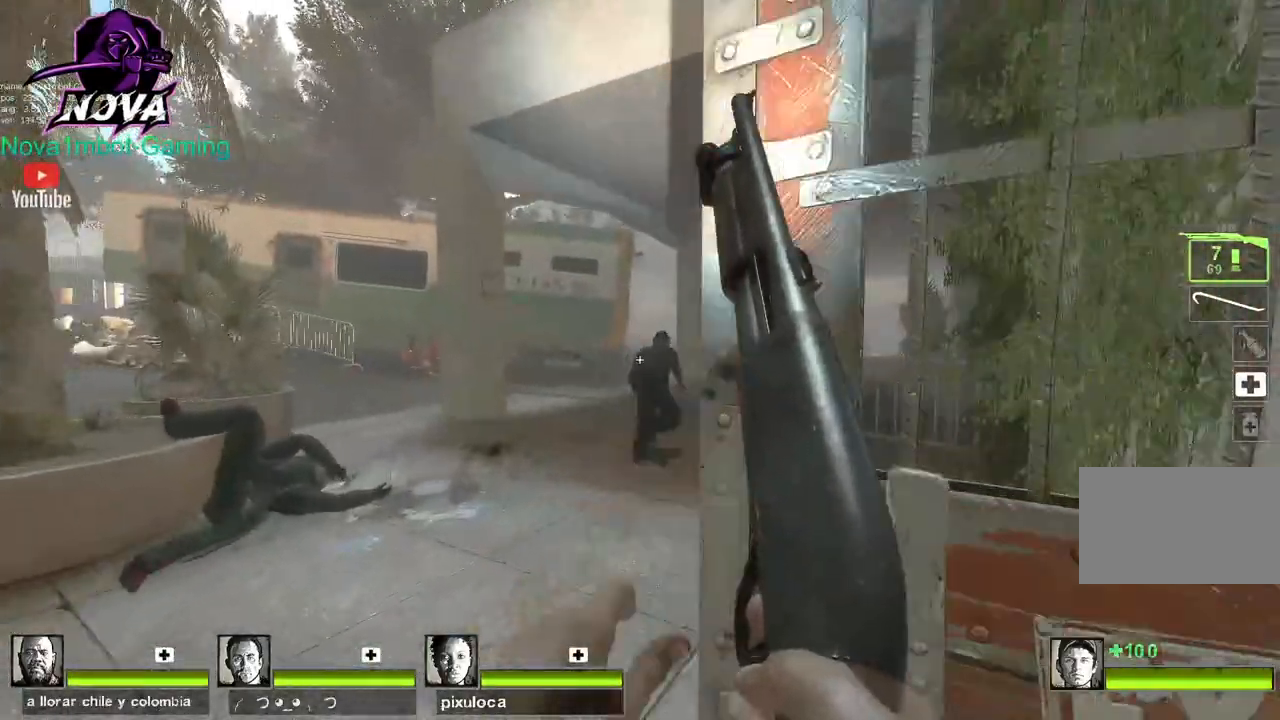
{"keys": [], "mouse": [], "events": [[50, "a", "up"], [100, "s", "down"], [183, "mouse_right", "down"], [333, "mouse_left", "up"], [333, "mouse_right", "up"], [417, "s", "up"]]}
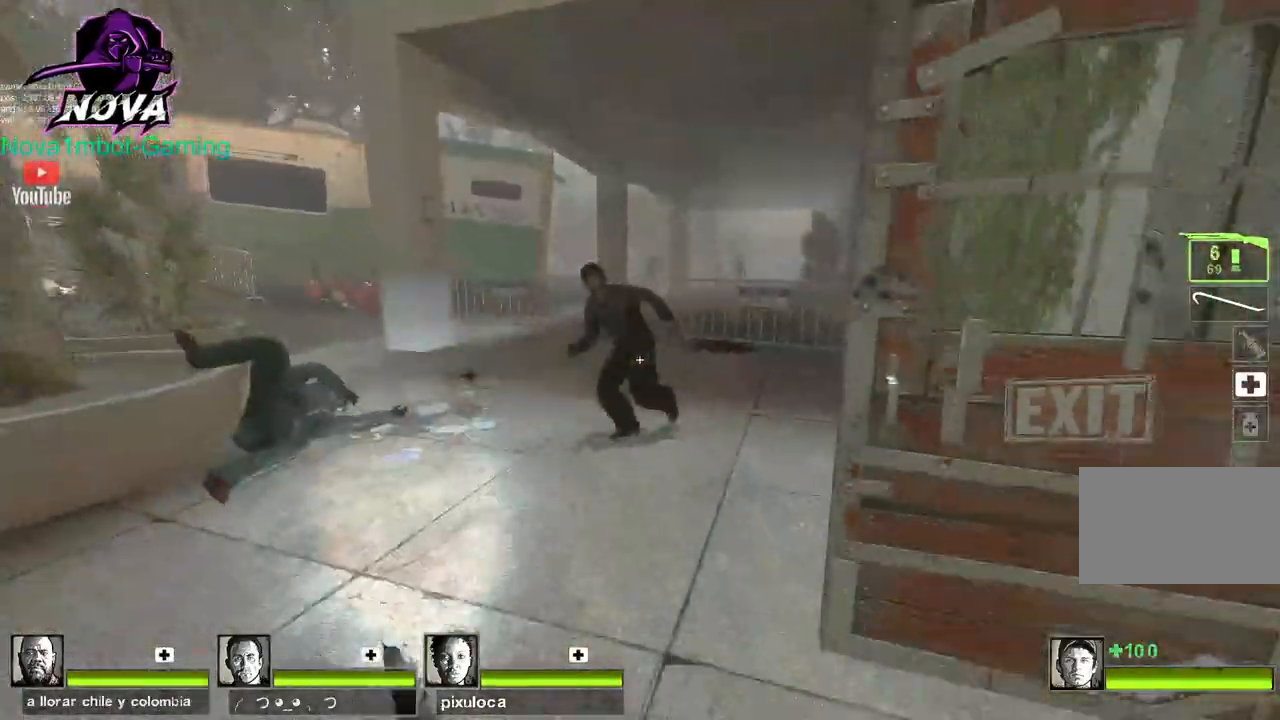
{"keys": ["s"], "mouse": ["left"], "events": [[17, "d", "down"], [67, "w", "down"], [117, "d", "up"], [350, "mouse_left", "down"], [350, "w", "up"], [433, "s", "down"]]}
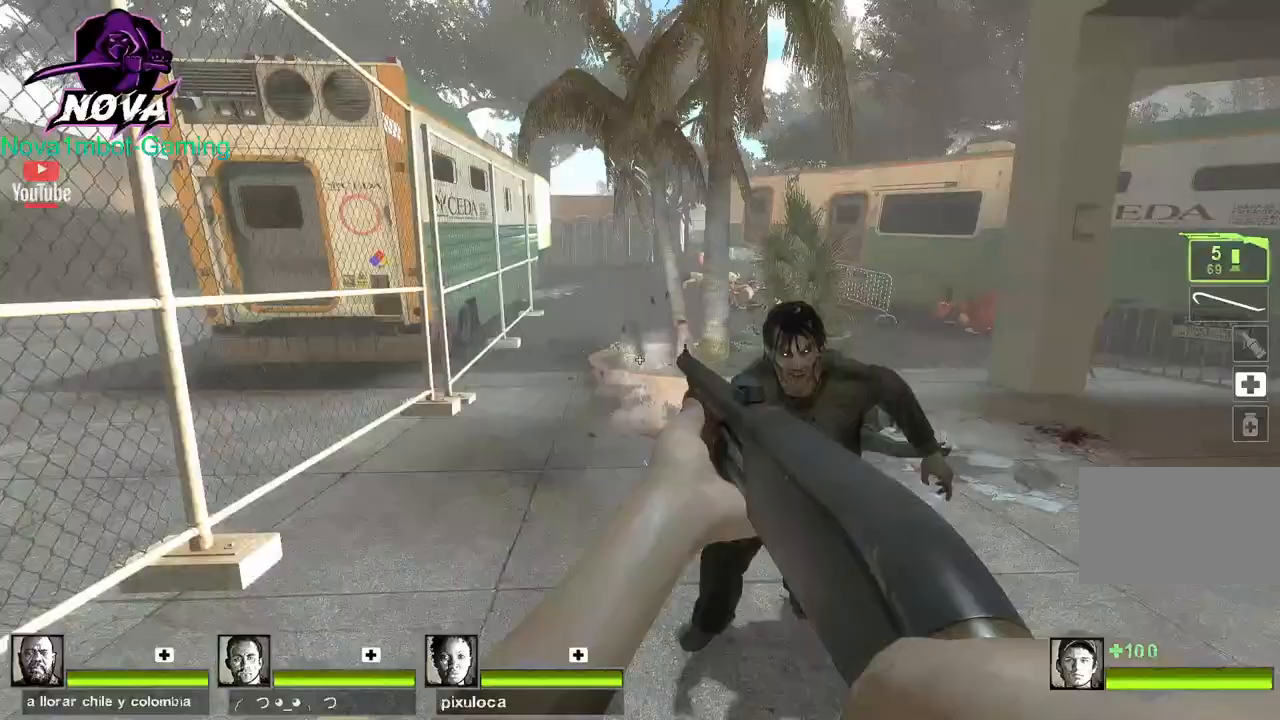
{"keys": ["a"], "mouse": [], "events": [[133, "mouse_left", "up"], [183, "s", "up"], [267, "a", "down"], [317, "r", "down"], [500, "r", "up"]]}
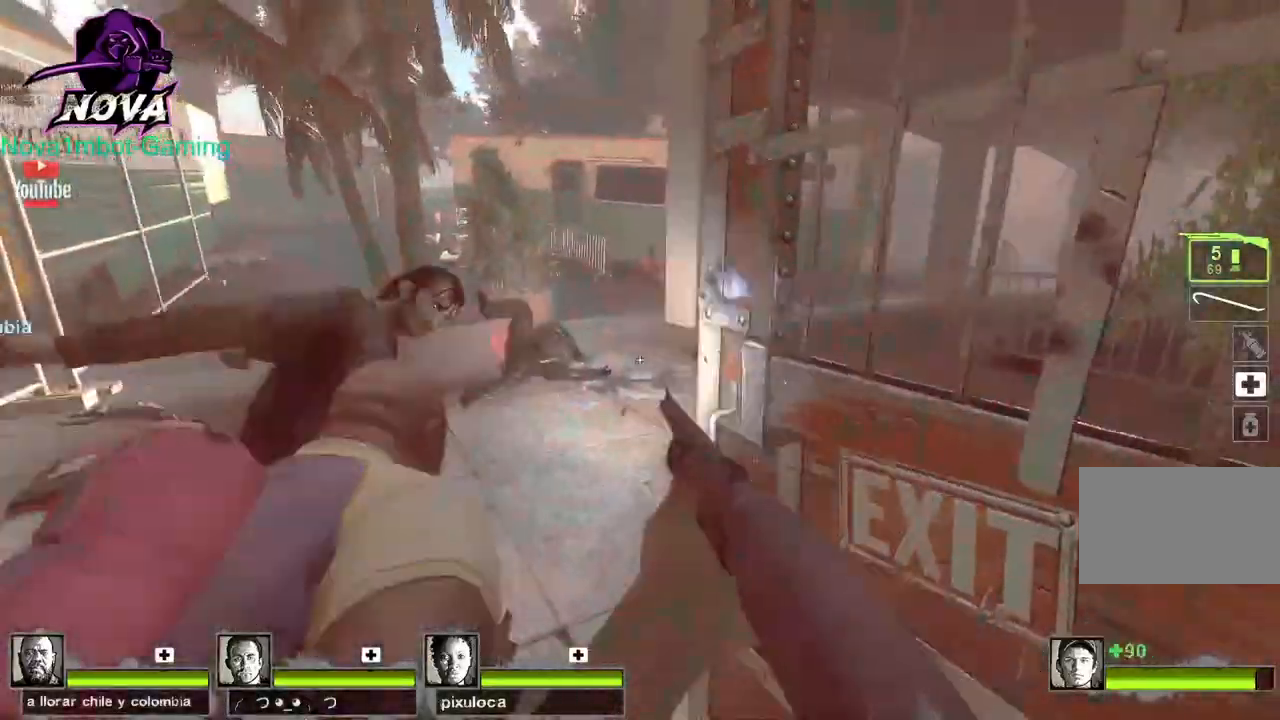
{"keys": ["s"], "mouse": [], "events": [[50, "a", "up"], [100, "mouse_right", "down"], [233, "mouse_right", "up"], [233, "s", "down"]]}
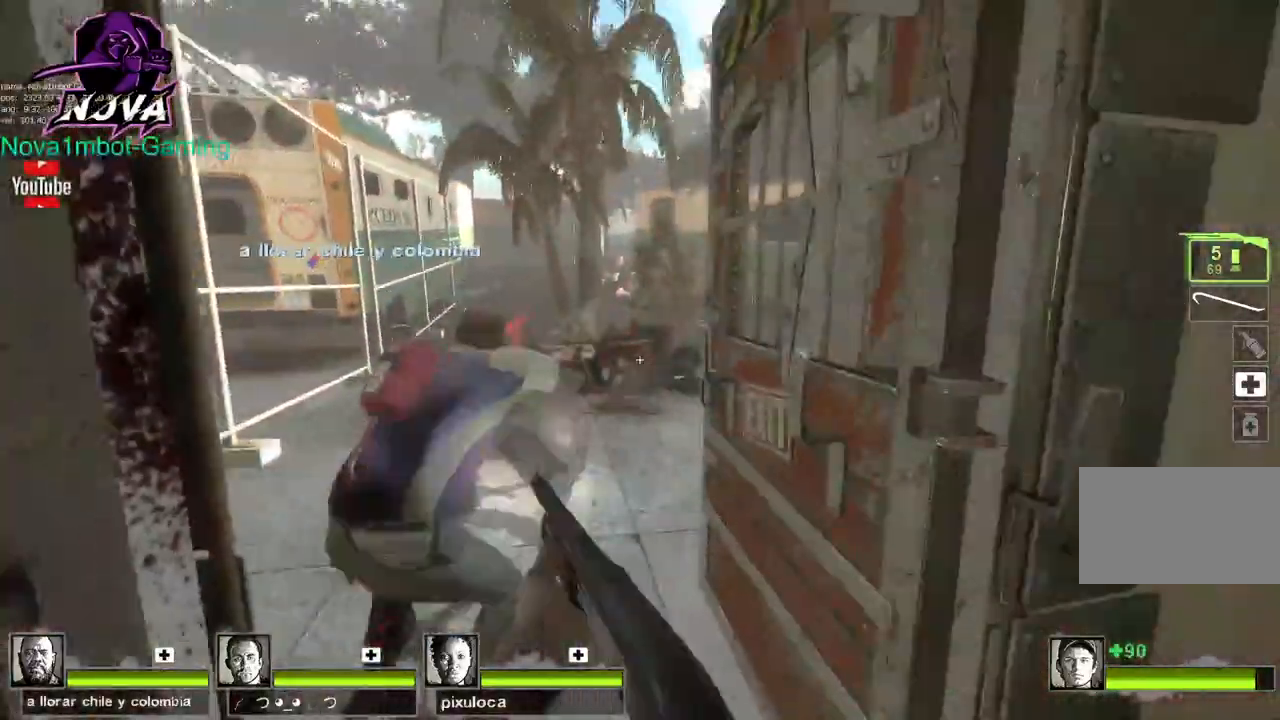
{"keys": ["w"], "mouse": [], "events": [[117, "s", "up"], [250, "r", "down"], [300, "w", "down"], [350, "r", "up"]]}
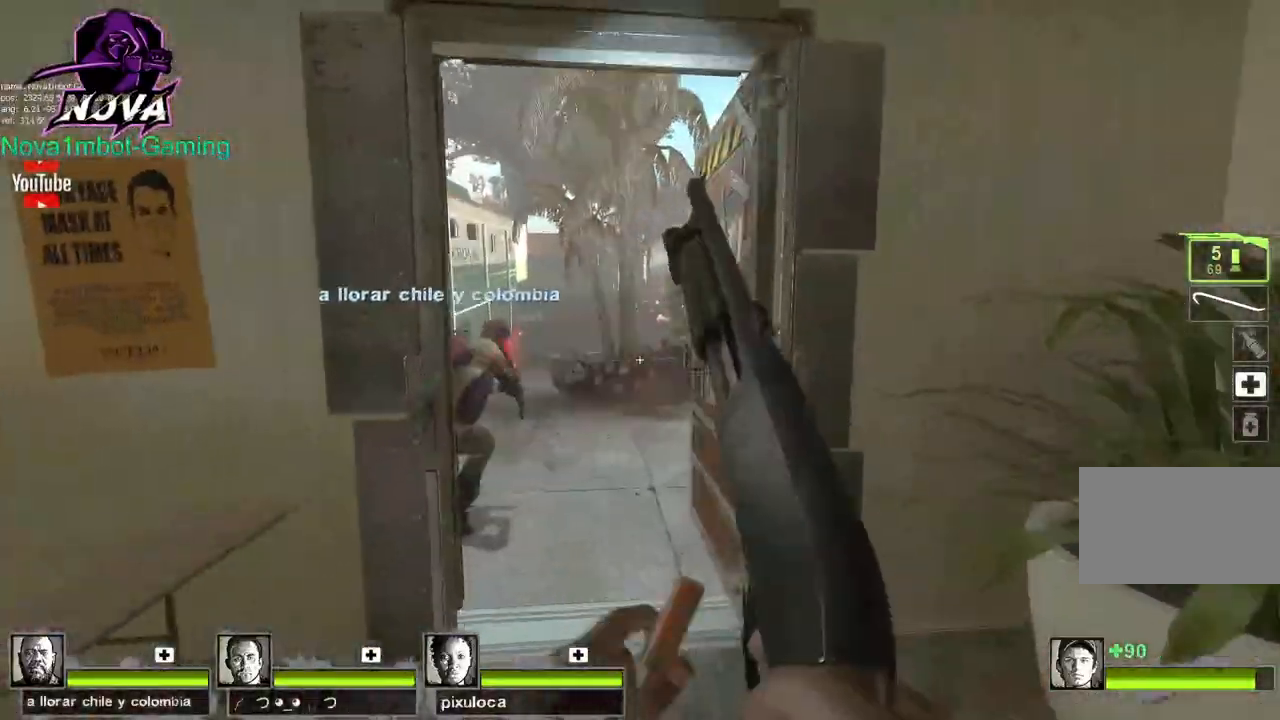
{"keys": ["a", "w"], "mouse": [], "events": [[367, "a", "down"]]}
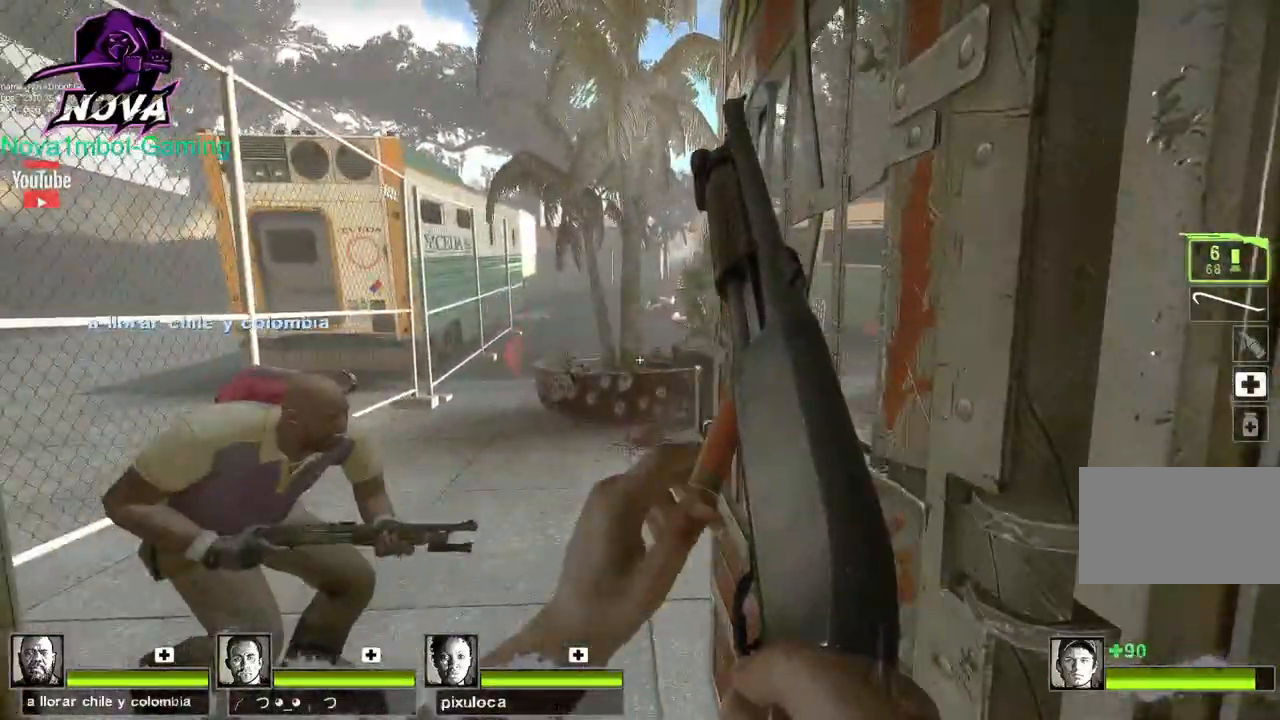
{"keys": ["a", "w"], "mouse": [], "events": [[333, "a", "up"], [417, "a", "down"]]}
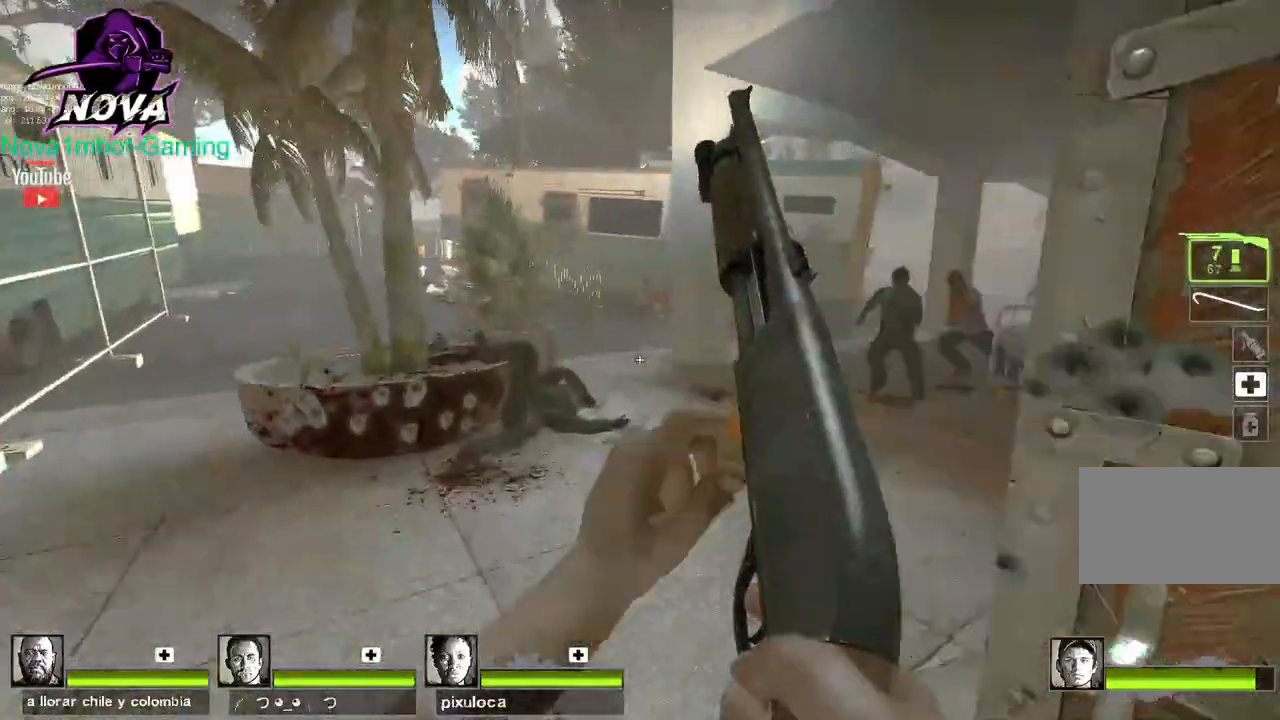
{"keys": ["a", "s"], "mouse": [], "events": [[17, "w", "up"], [483, "s", "down"]]}
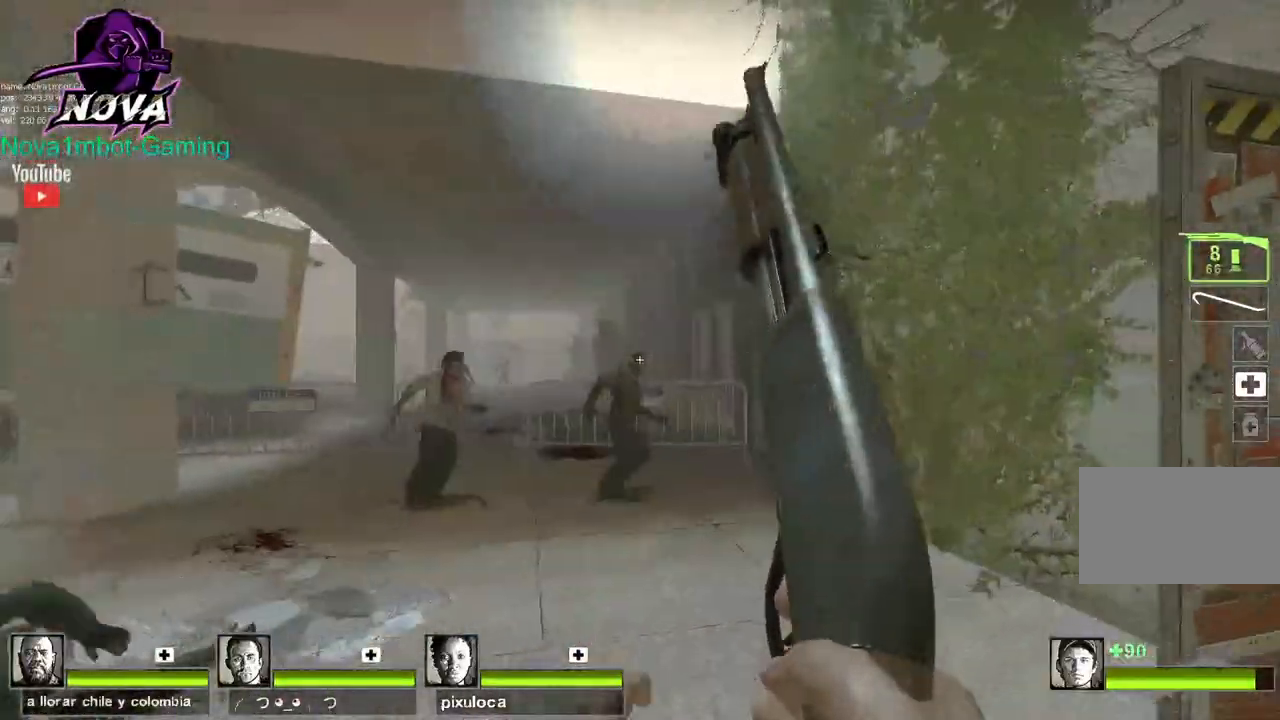
{"keys": ["a", "s"], "mouse": [], "events": [[33, "mouse_left", "down"], [267, "mouse_right", "down"], [400, "mouse_left", "up"], [400, "mouse_right", "up"]]}
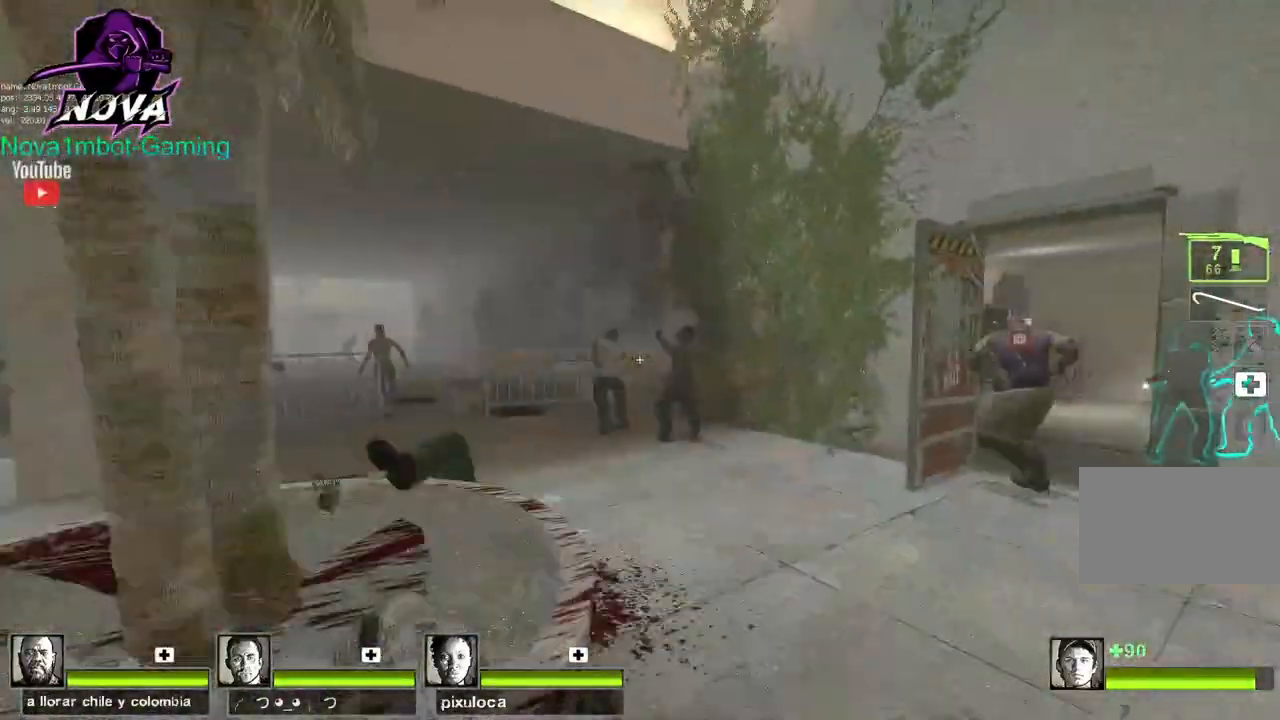
{"keys": ["a"], "mouse": [], "events": [[50, "s", "up"], [283, "r", "down"], [383, "r", "up"]]}
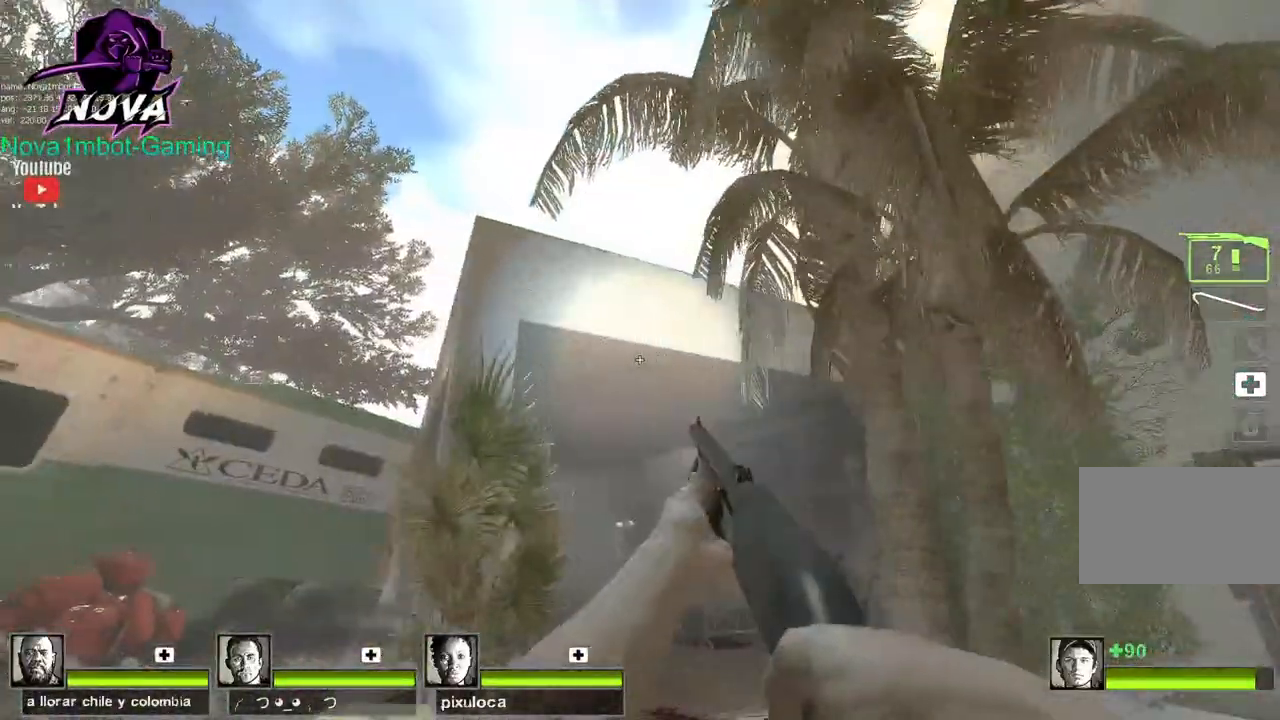
{"keys": ["a"], "mouse": [], "events": [[67, "s", "down"], [383, "s", "up"]]}
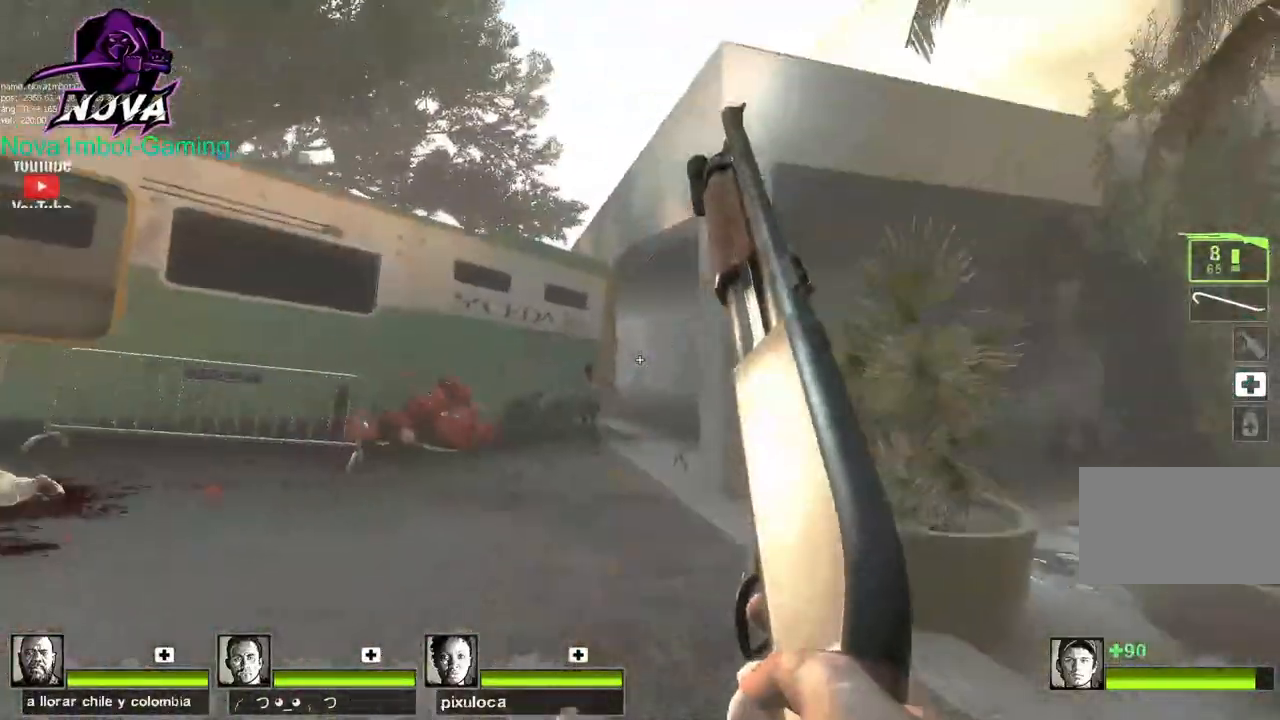
{"keys": ["a"], "mouse": ["left", "right"], "events": [[317, "mouse_left", "down"], [500, "mouse_right", "down"]]}
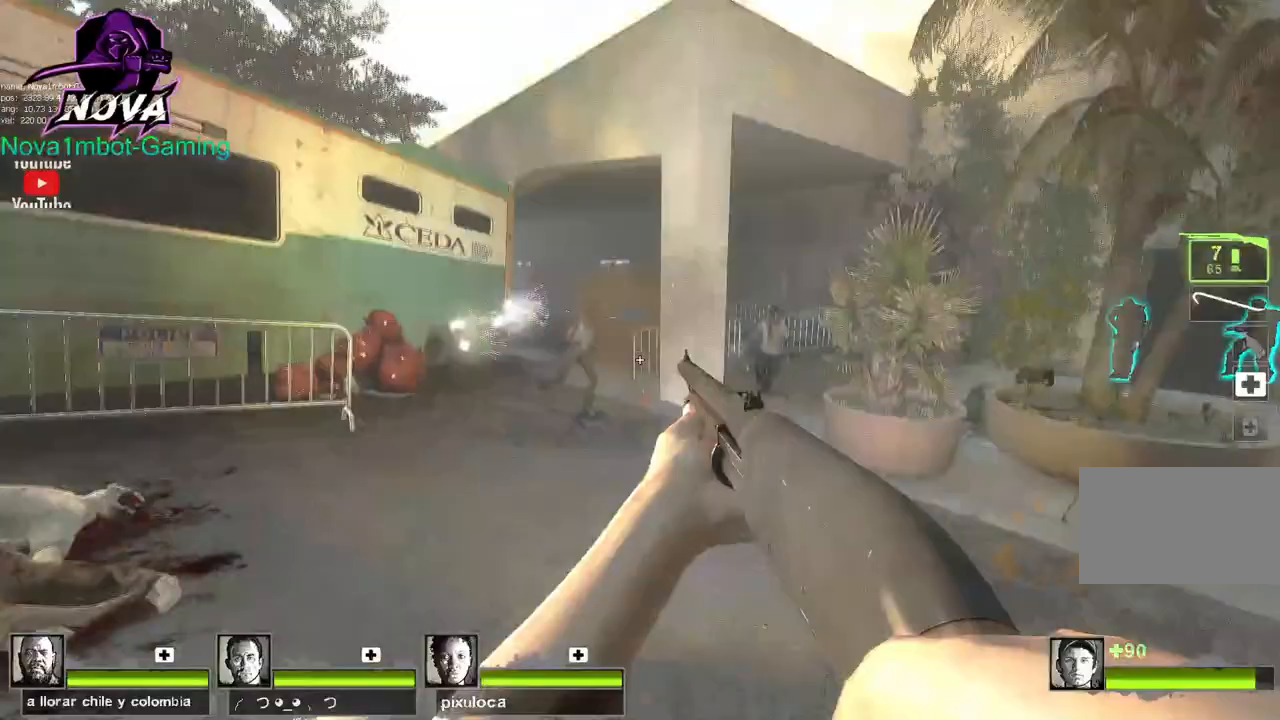
{"keys": ["a", "s"], "mouse": [], "events": [[100, "s", "down"], [150, "mouse_left", "up"], [150, "mouse_right", "up"]]}
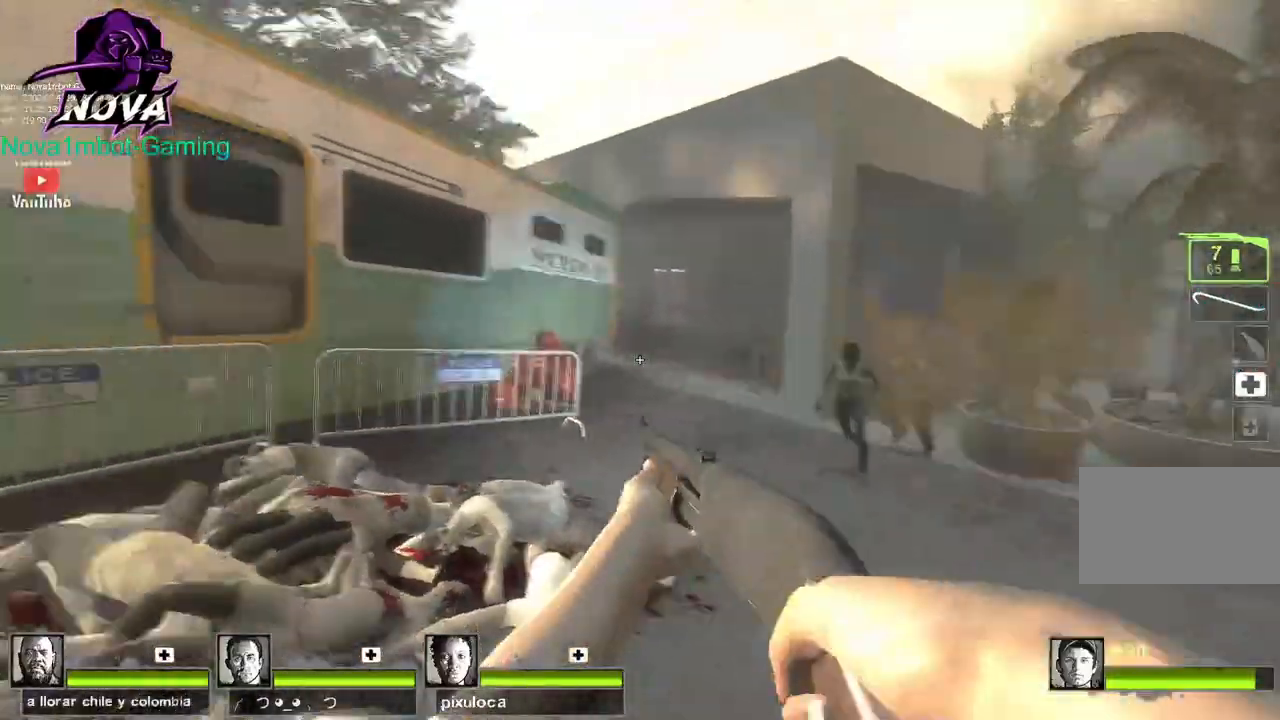
{"keys": ["a", "w"], "mouse": [], "events": [[67, "s", "up"], [117, "w", "down"], [250, "r", "down"], [383, "r", "up"]]}
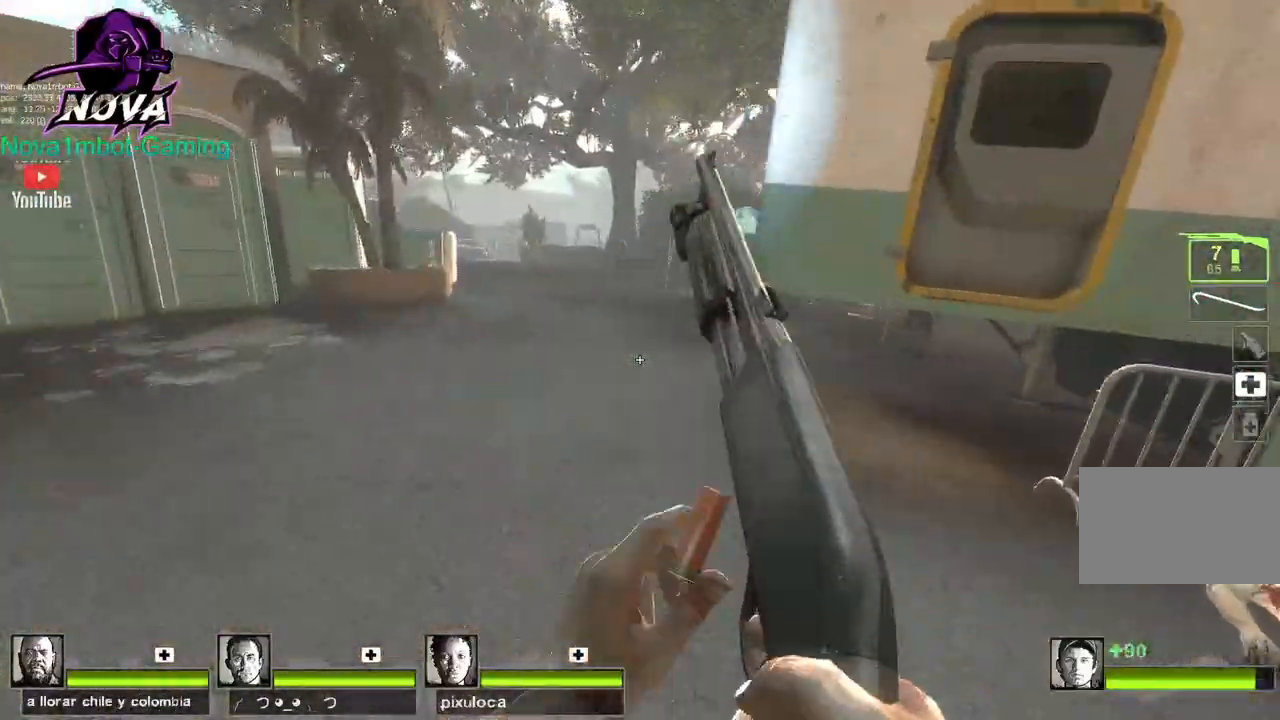
{"keys": ["a", "w"], "mouse": [], "events": [[33, "w", "up"], [367, "w", "down"]]}
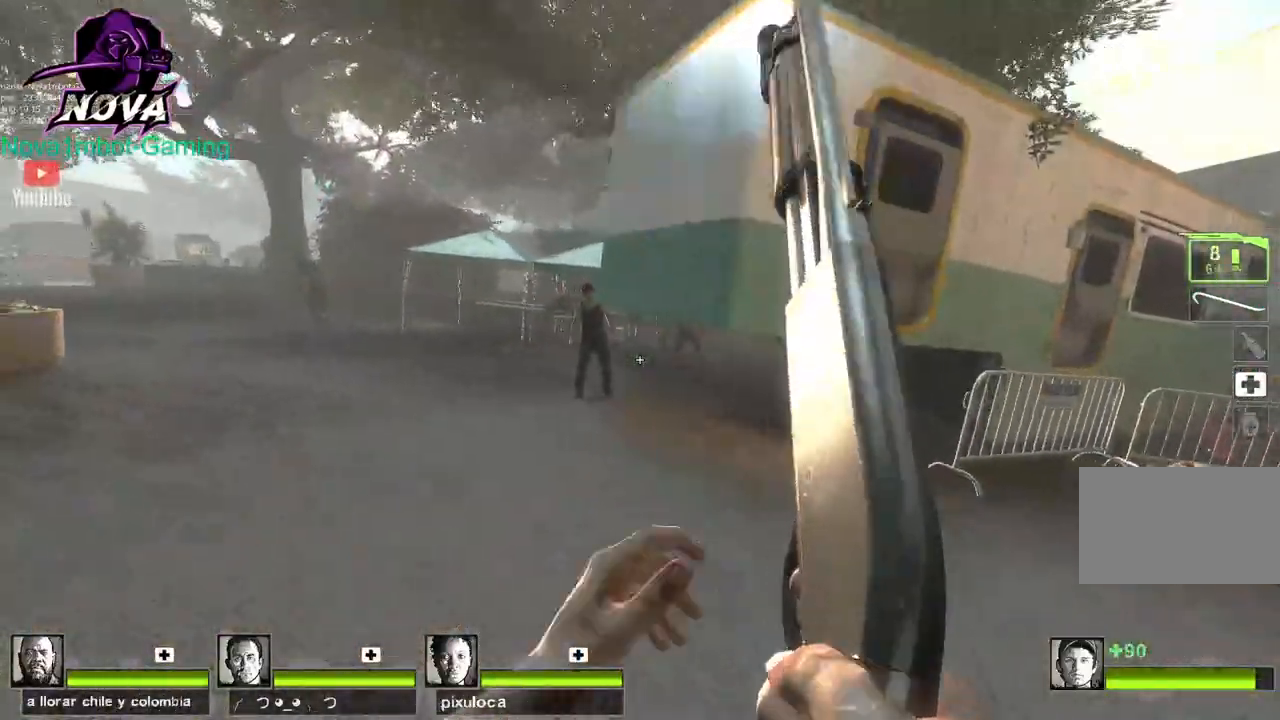
{"keys": ["s"], "mouse": [], "events": [[100, "mouse_left", "down"], [283, "mouse_right", "down"], [283, "w", "up"], [333, "a", "up"], [383, "mouse_right", "up"], [383, "s", "down"], [417, "mouse_left", "up"]]}
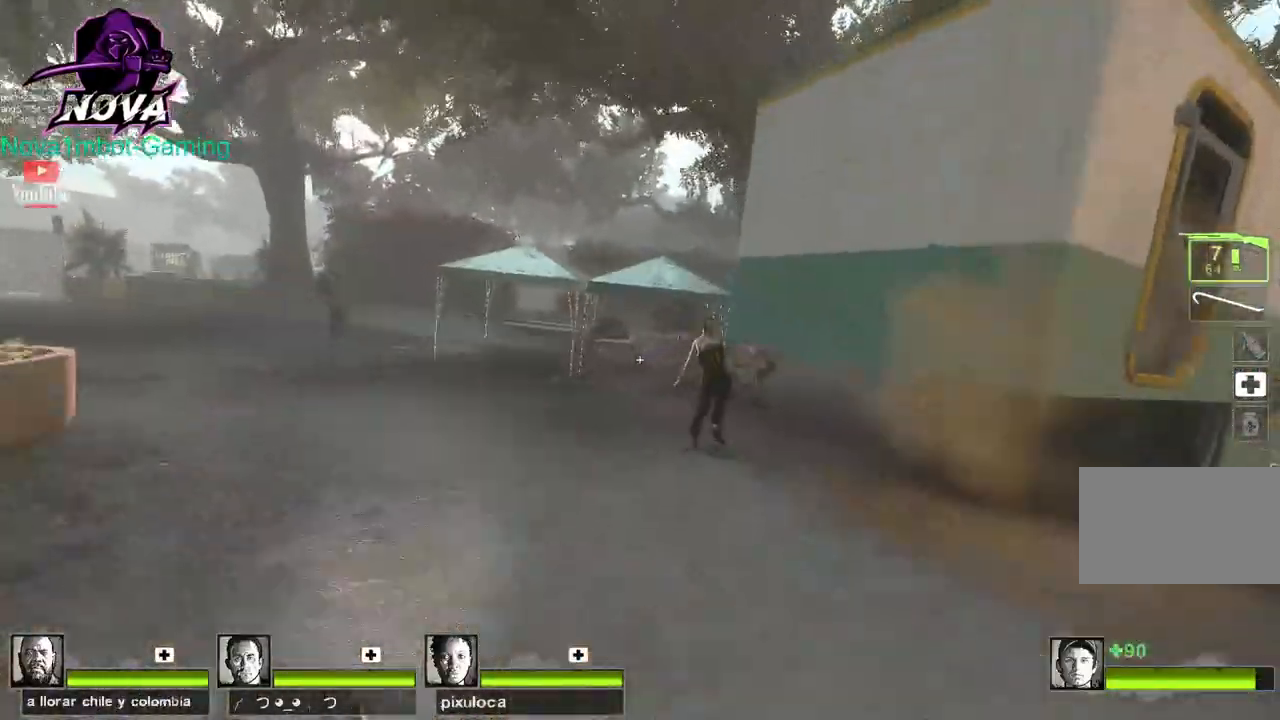
{"keys": [], "mouse": [], "events": [[200, "s", "up"], [250, "w", "down"], [433, "w", "up"]]}
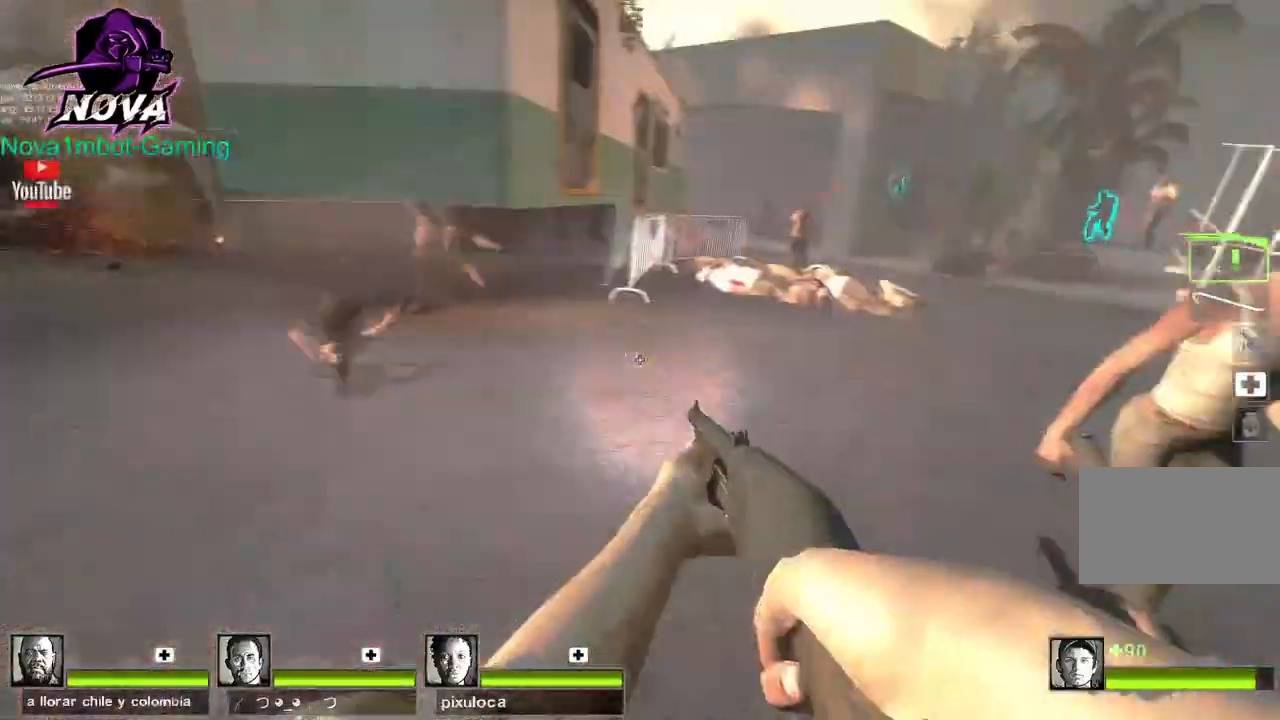
{"keys": ["d", "w"], "mouse": ["left", "right"], "events": [[33, "d", "down"], [100, "w", "down"], [450, "mouse_left", "down"], [500, "mouse_right", "down"]]}
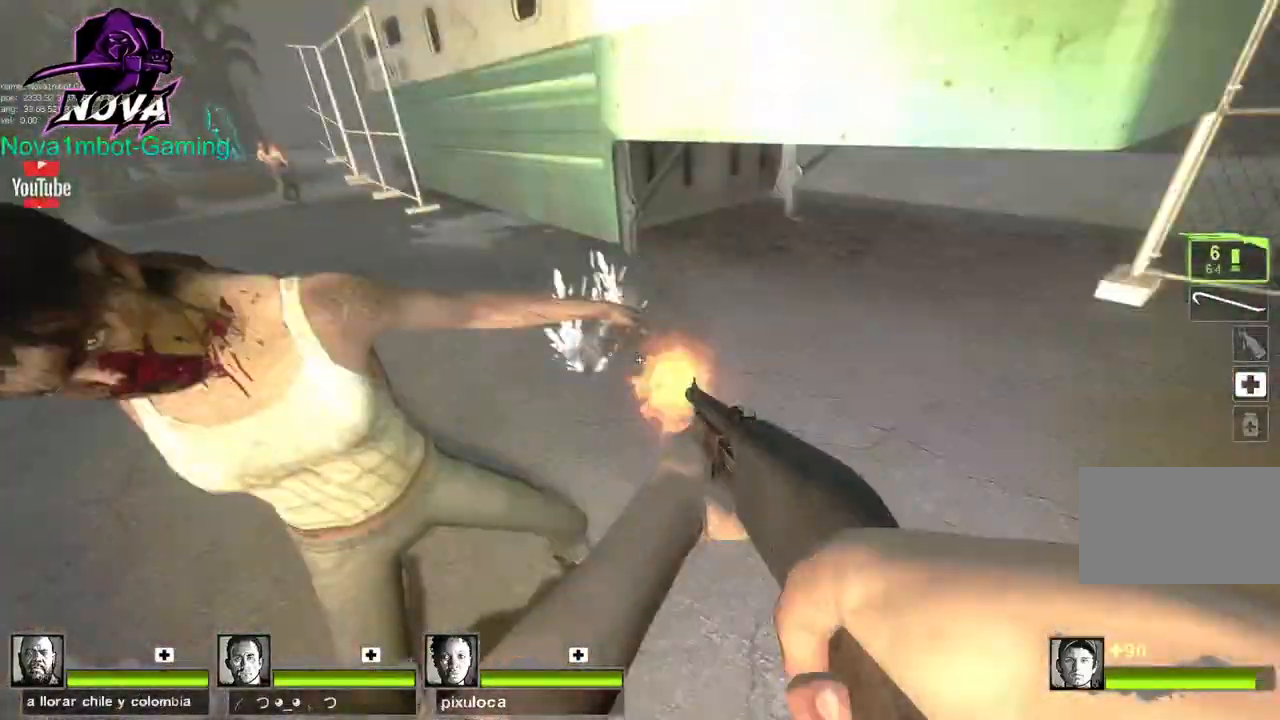
{"keys": ["d"], "mouse": [], "events": [[50, "w", "up"], [133, "mouse_left", "up"], [133, "mouse_right", "up"]]}
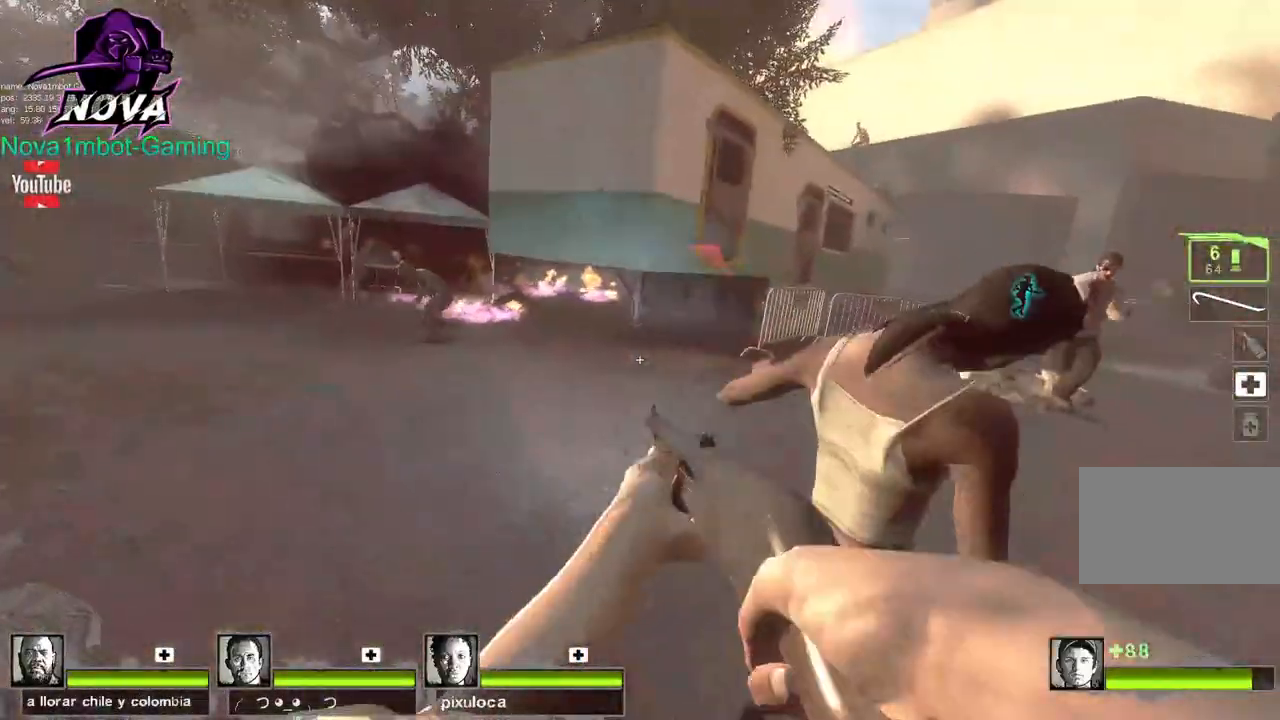
{"keys": ["d", "w"], "mouse": [], "events": [[17, "w", "down"], [250, "mouse_left", "down"], [350, "mouse_right", "down"], [483, "mouse_left", "up"], [483, "mouse_right", "up"]]}
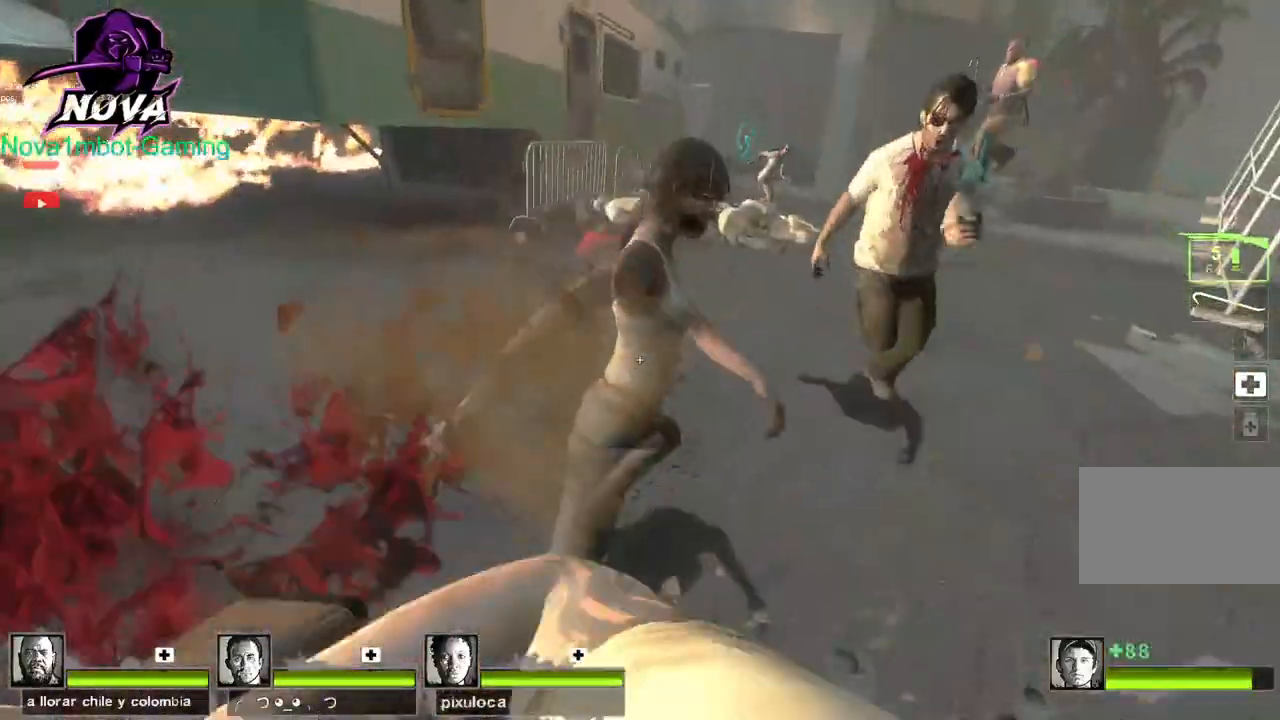
{"keys": ["d"], "mouse": ["left"], "events": [[367, "w", "up"], [400, "mouse_left", "down"]]}
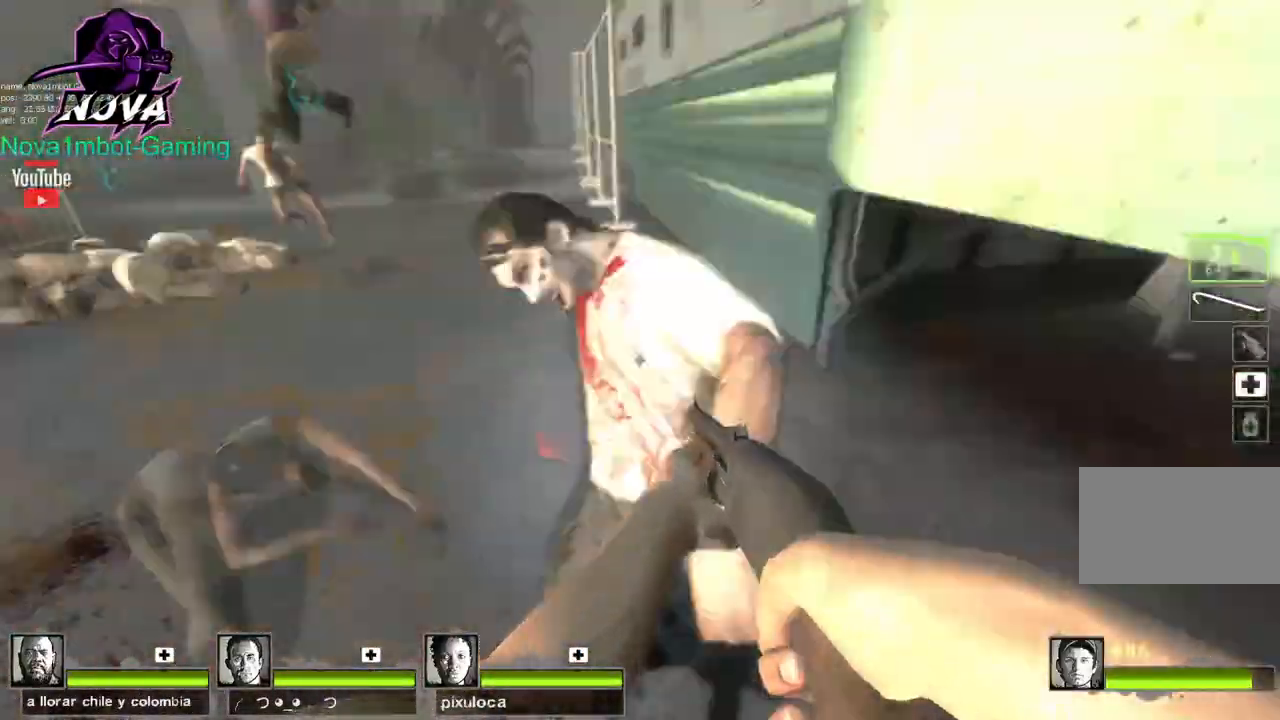
{"keys": [], "mouse": [], "events": [[50, "mouse_right", "down"], [133, "w", "down"], [233, "mouse_left", "up"], [233, "mouse_right", "up"], [233, "q", "down"], [283, "d", "up"], [333, "d", "down"], [333, "w", "up"], [383, "d", "up"], [383, "q", "up"]]}
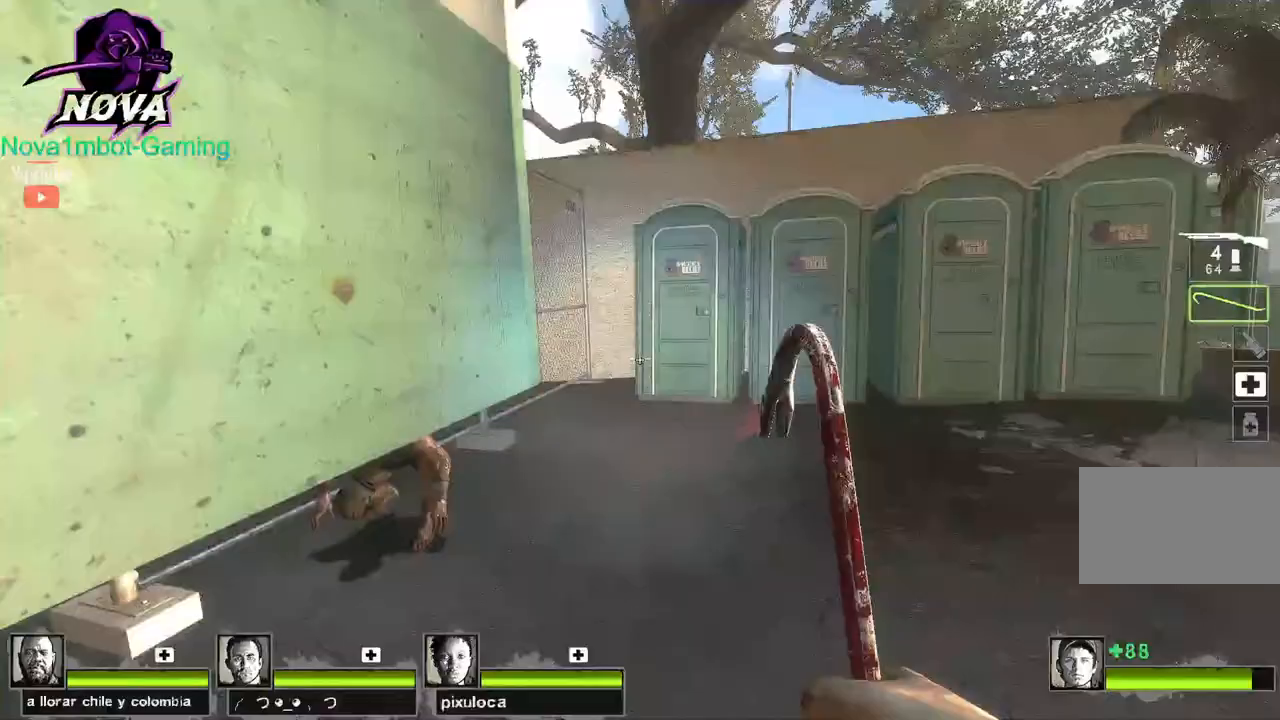
{"keys": ["s"], "mouse": [], "events": [[17, "s", "down"], [117, "mouse_right", "down"], [350, "mouse_right", "up"]]}
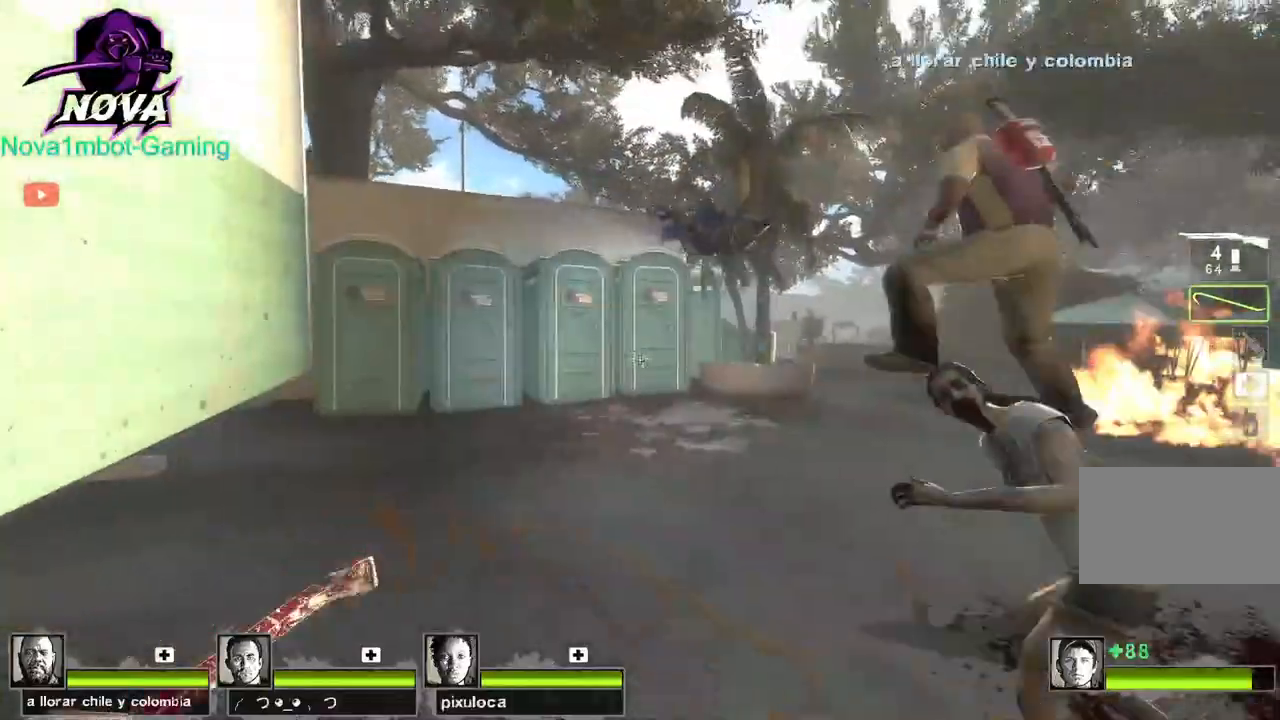
{"keys": [], "mouse": [], "events": [[217, "q", "down"], [367, "q", "up"], [500, "s", "up"]]}
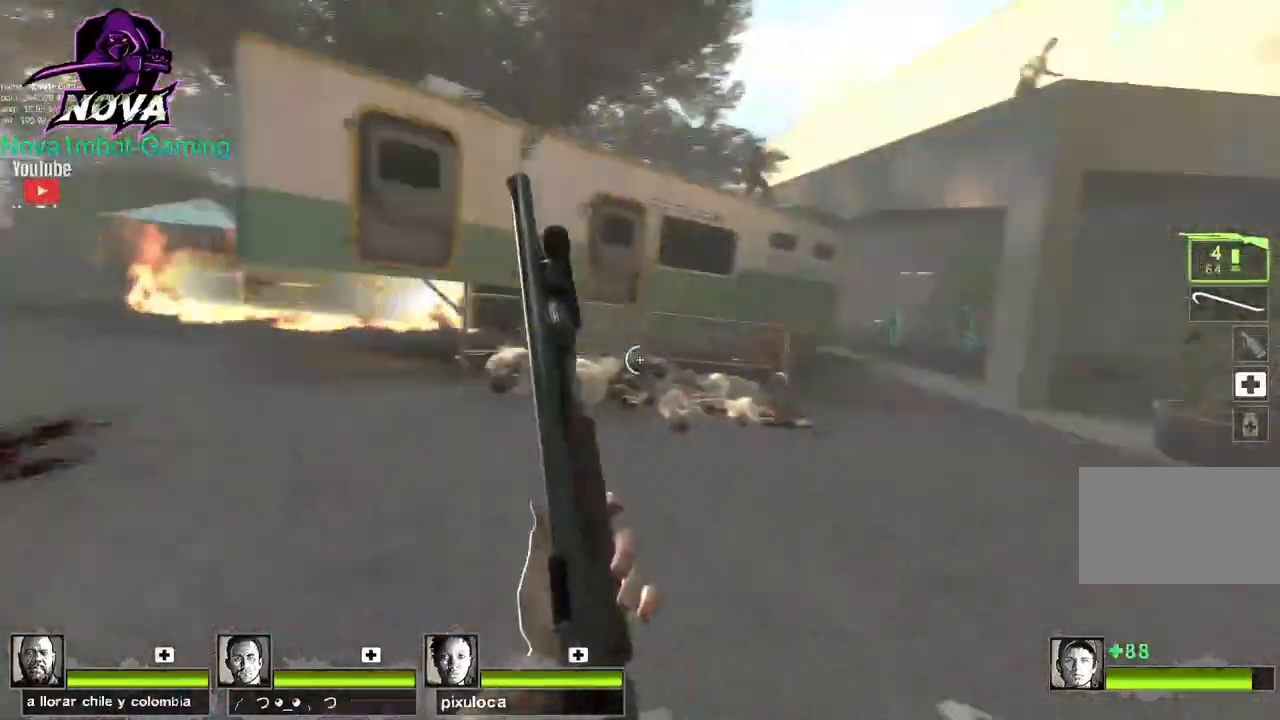
{"keys": ["d", "w"], "mouse": [], "events": [[100, "d", "down"], [183, "w", "down"]]}
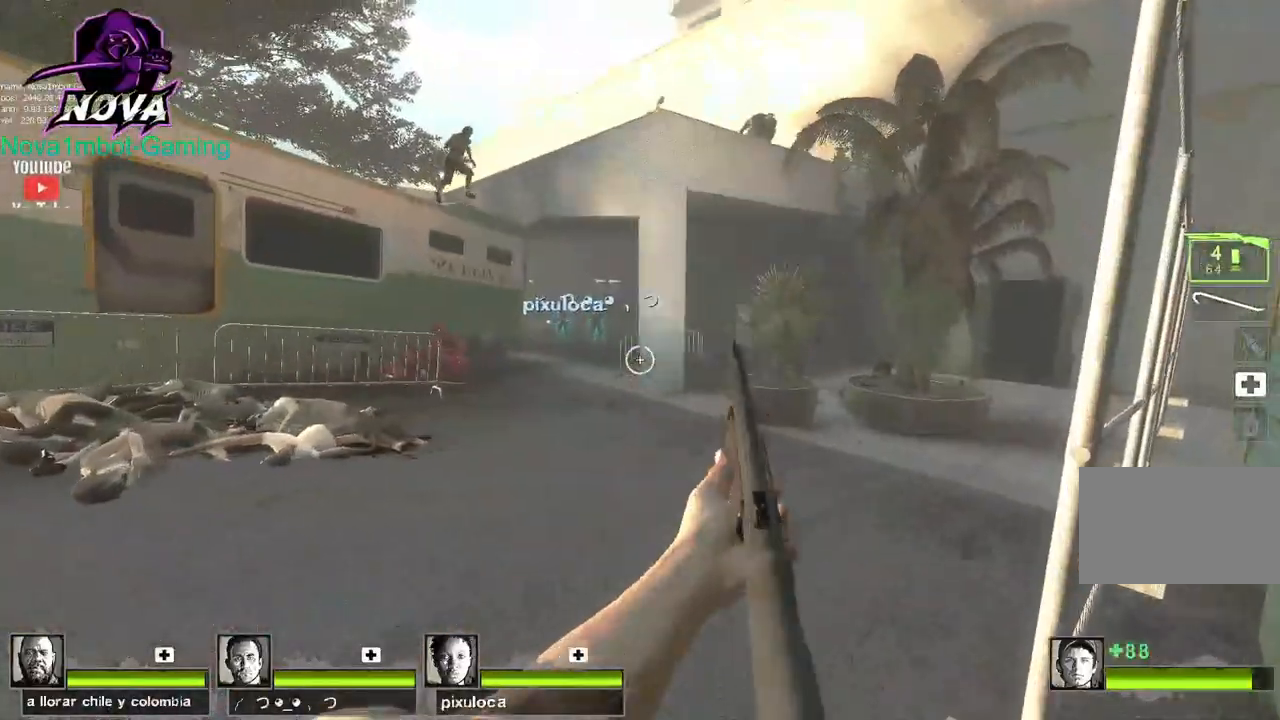
{"keys": ["d", "w"], "mouse": ["left", "right"], "events": [[17, "d", "up"], [200, "a", "down"], [250, "a", "up"], [350, "mouse_left", "down"], [433, "mouse_right", "down"], [483, "d", "down"]]}
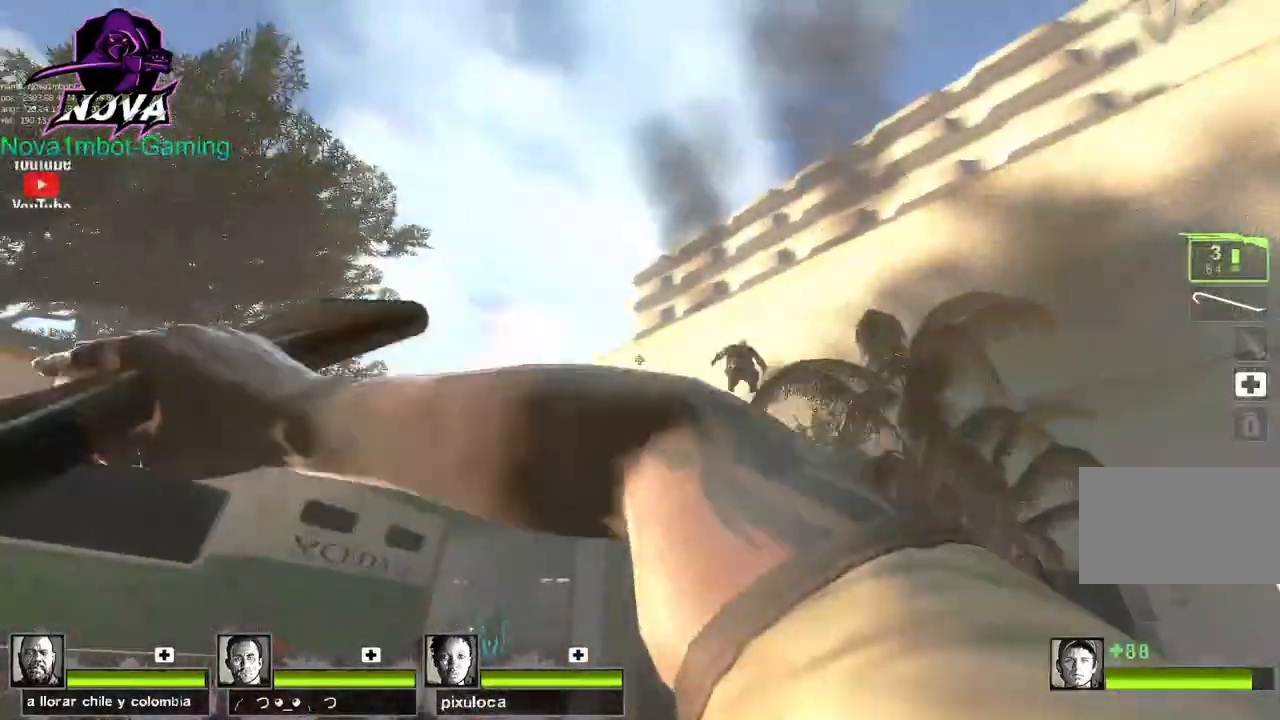
{"keys": [], "mouse": [], "events": [[83, "mouse_right", "up"], [133, "mouse_left", "up"], [267, "d", "up"], [267, "w", "up"]]}